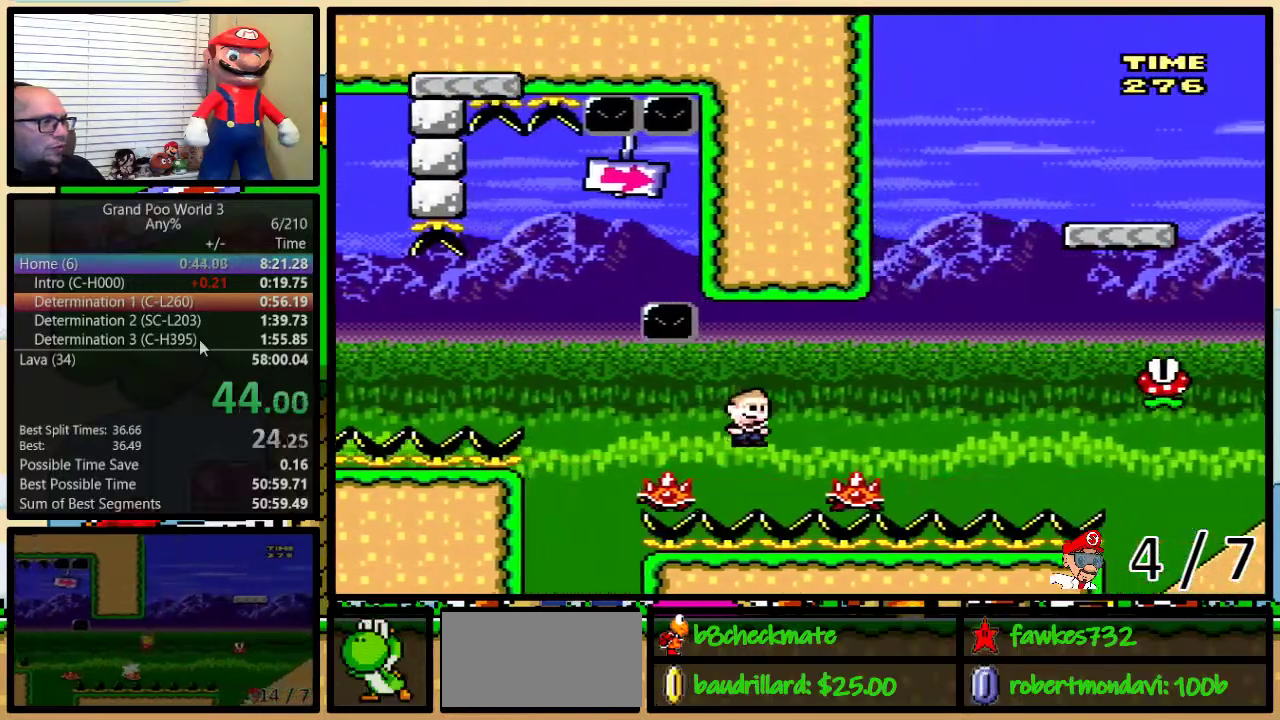
Gameplay with a controller (Nintendo layout); each line is a JSON object with the inputs held at the frame after it. "events" lists button and stick changes between this image and that frame as [ms after this image, input, new state], when the widget could be followed in between. Not read: L3 R3.
{"buttons": ["Y", "DPAD_UP", "DPAD_RIGHT"], "events": [[367, "B", "up"]]}
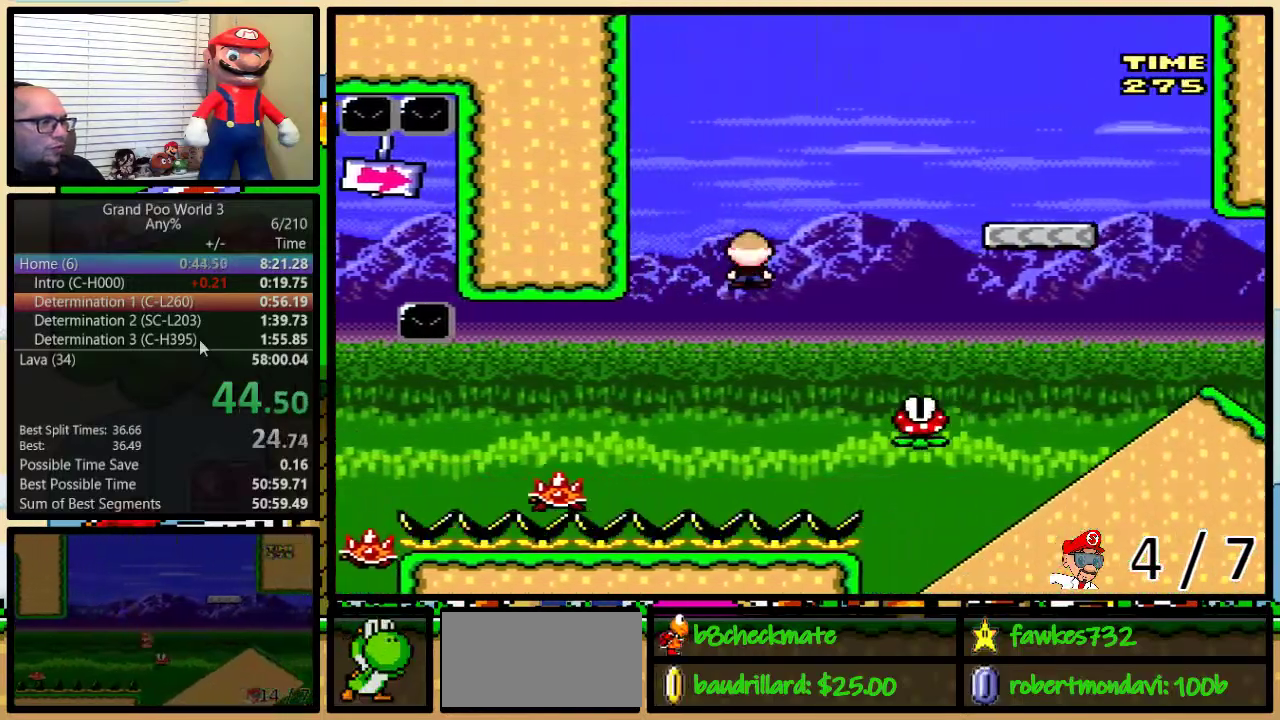
{"buttons": ["Y", "DPAD_UP", "DPAD_RIGHT"], "events": [[133, "B", "down"], [450, "B", "up"]]}
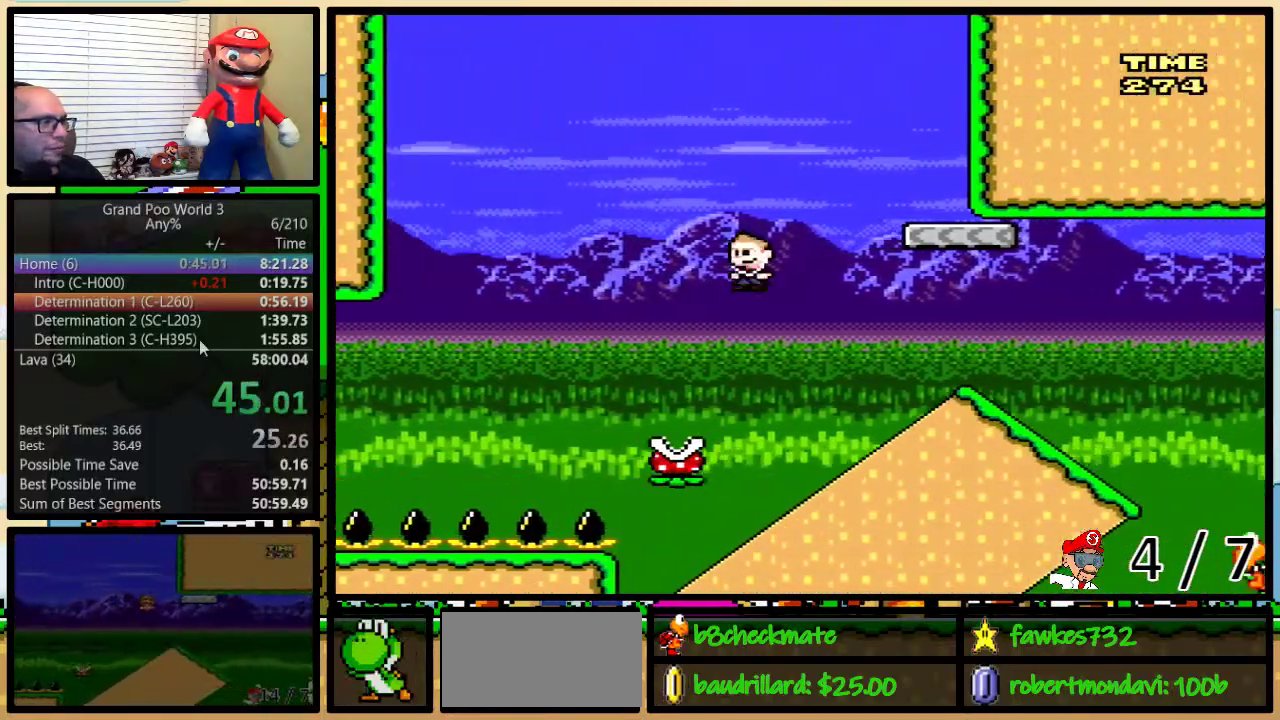
{"buttons": ["B", "Y", "DPAD_DOWN"], "events": [[83, "B", "down"], [167, "B", "up"], [267, "DPAD_UP", "up"], [300, "DPAD_DOWN", "down"], [333, "DPAD_RIGHT", "up"], [383, "B", "down"]]}
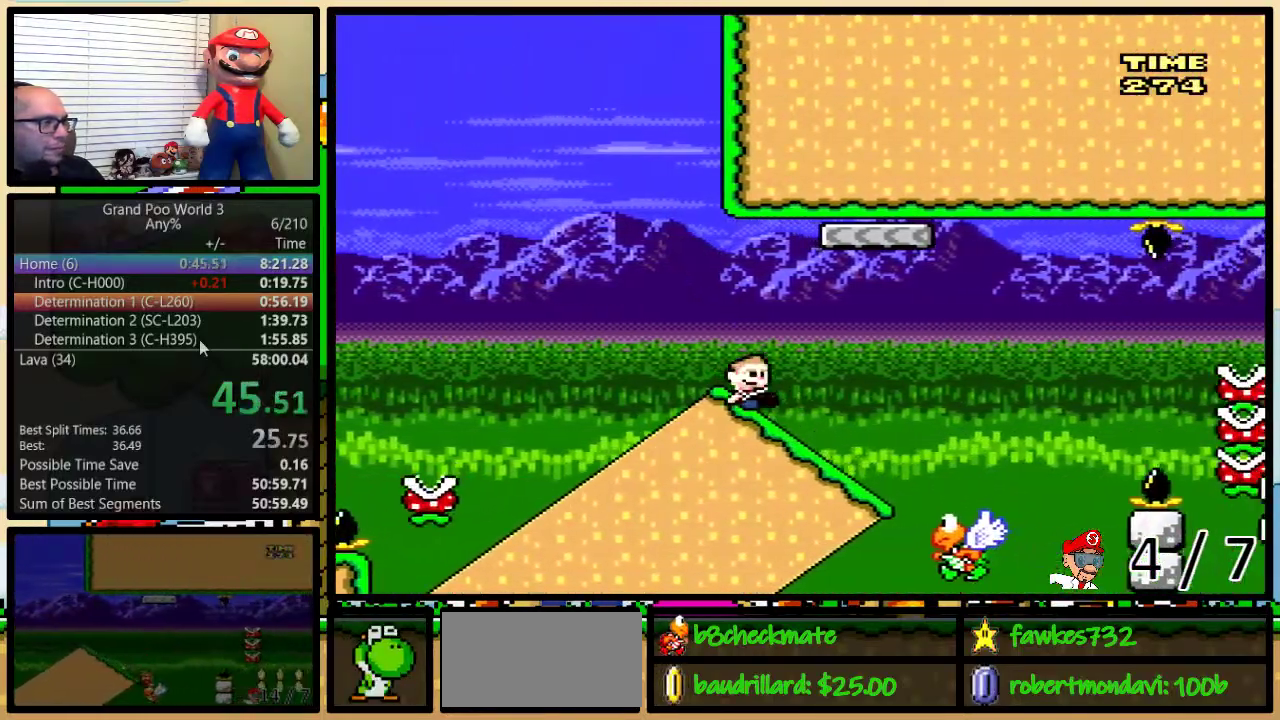
{"buttons": ["B", "Y"], "events": [[350, "DPAD_DOWN", "up"]]}
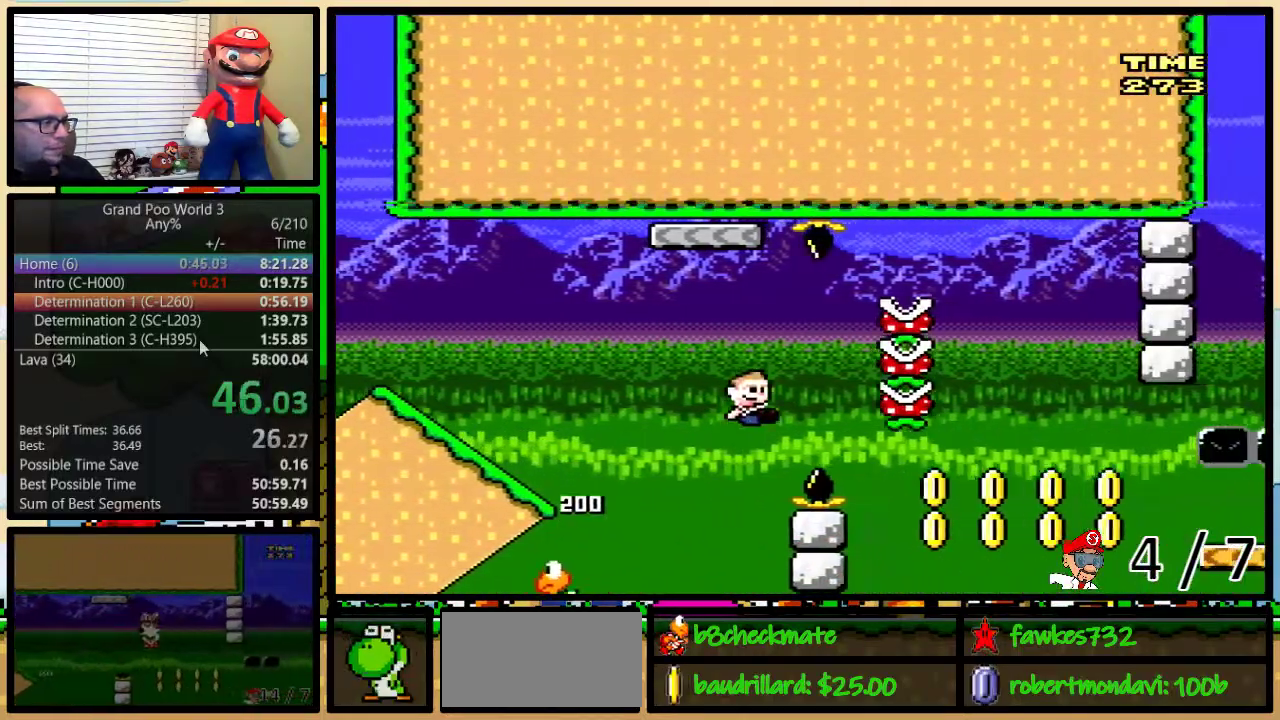
{"buttons": ["B", "Y"], "events": [[250, "B", "up"], [417, "B", "down"]]}
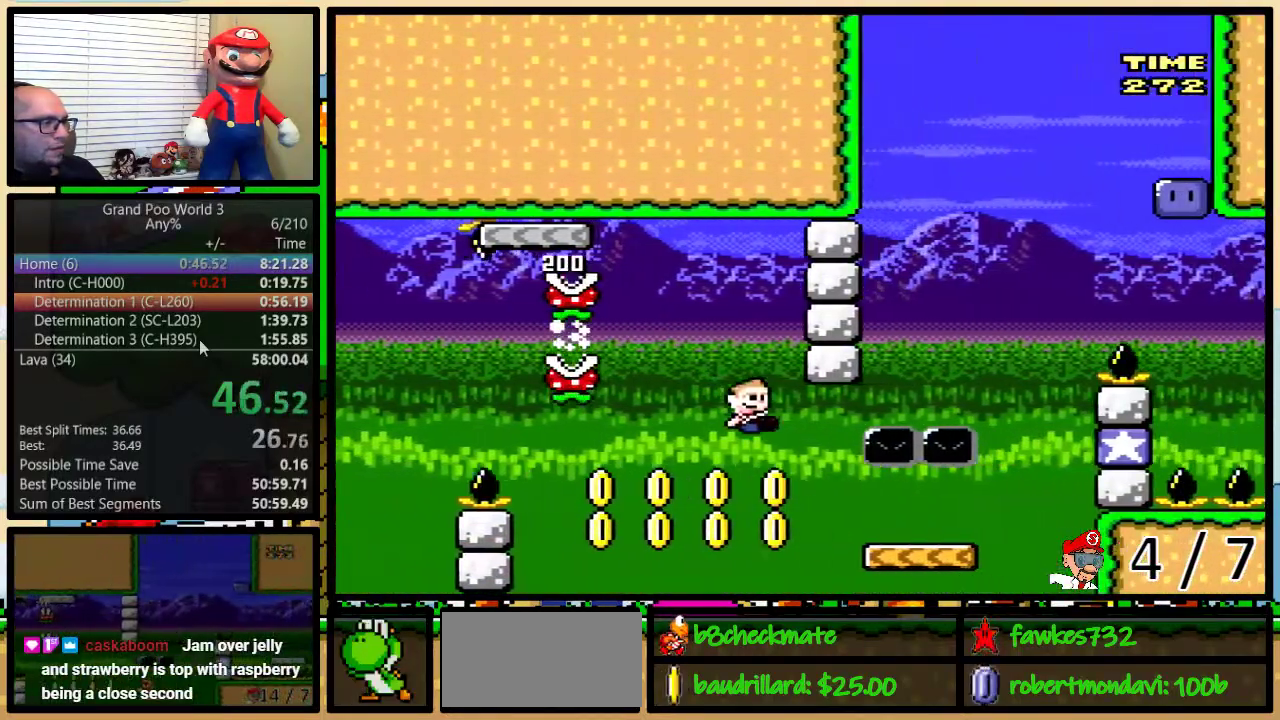
{"buttons": ["B", "Y", "DPAD_LEFT"], "events": [[33, "B", "up"], [367, "B", "down"], [400, "DPAD_LEFT", "down"]]}
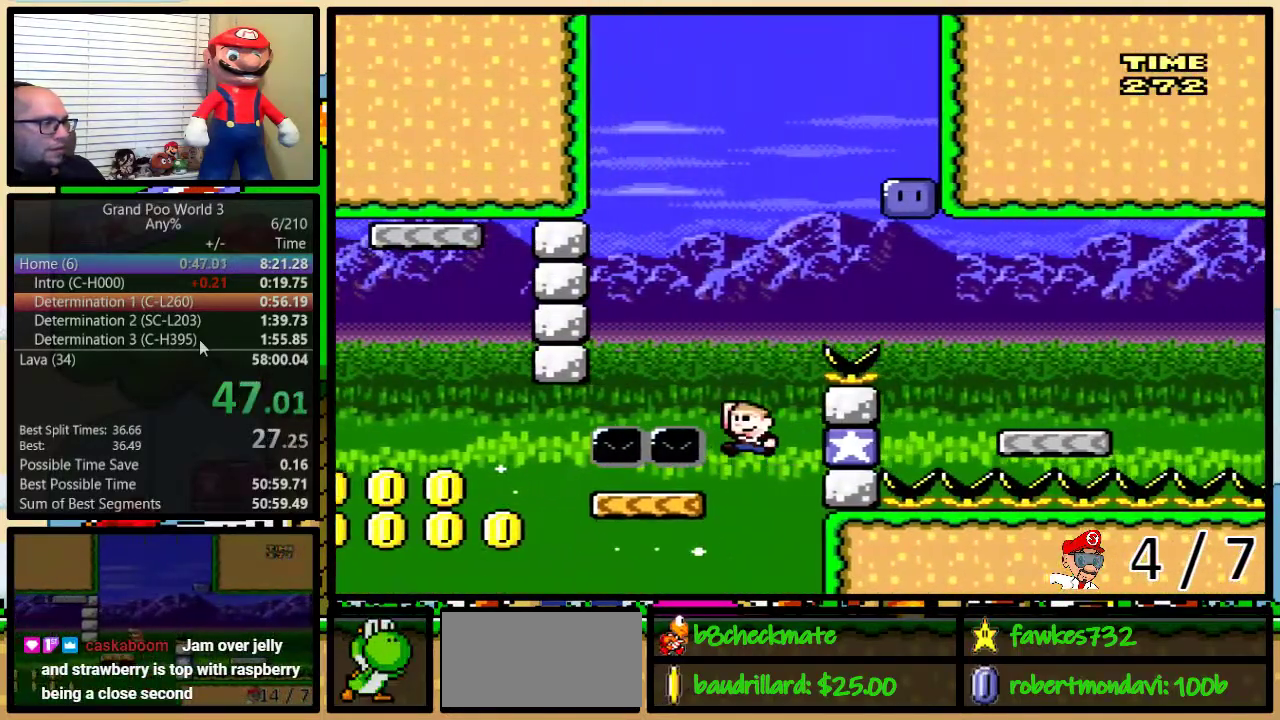
{"buttons": ["B", "Y", "DPAD_RIGHT"], "events": [[100, "B", "up"], [367, "B", "down"], [367, "DPAD_LEFT", "up"], [367, "DPAD_RIGHT", "down"]]}
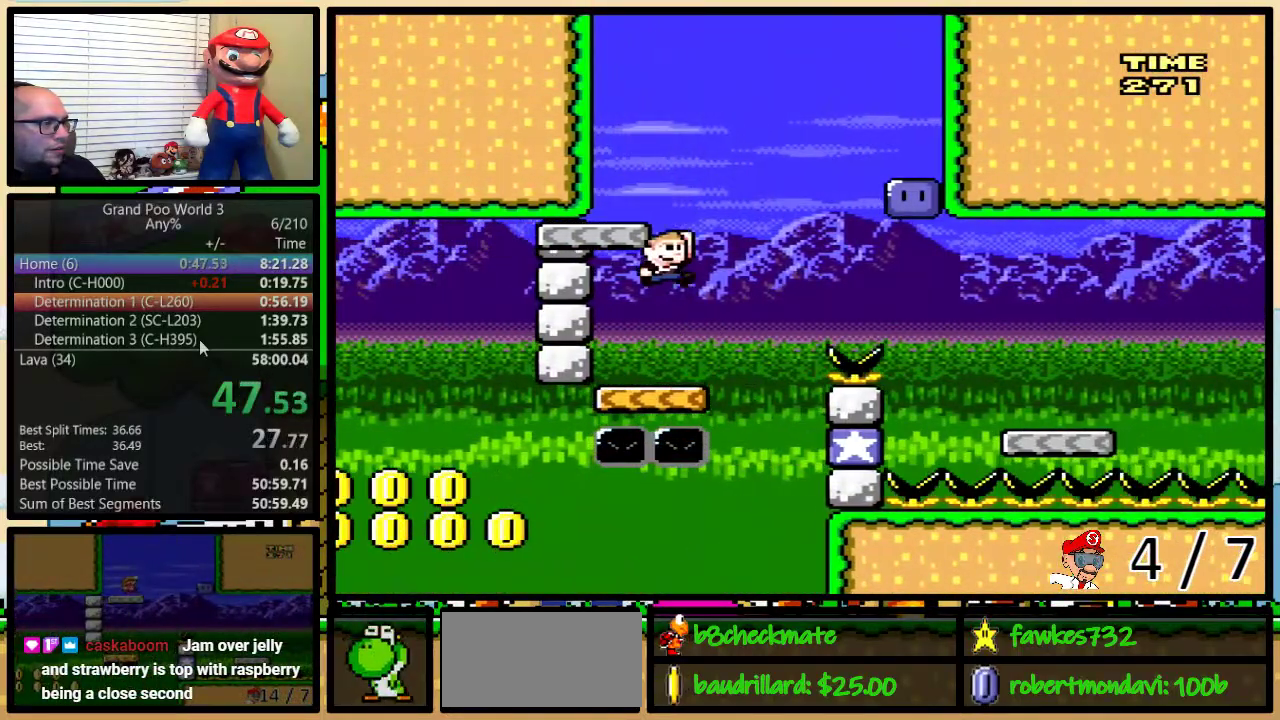
{"buttons": ["Y"], "events": [[117, "DPAD_RIGHT", "up"], [217, "B", "up"]]}
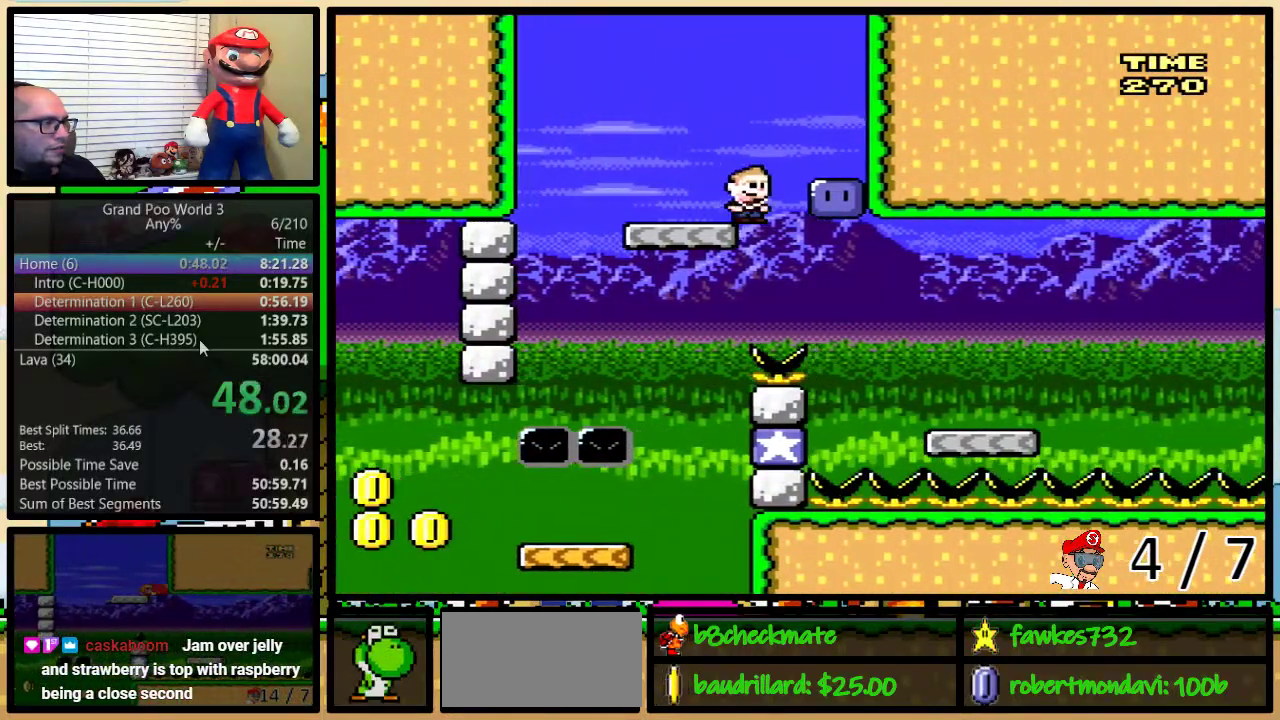
{"buttons": ["Y", "DPAD_RIGHT"], "events": [[17, "DPAD_RIGHT", "down"]]}
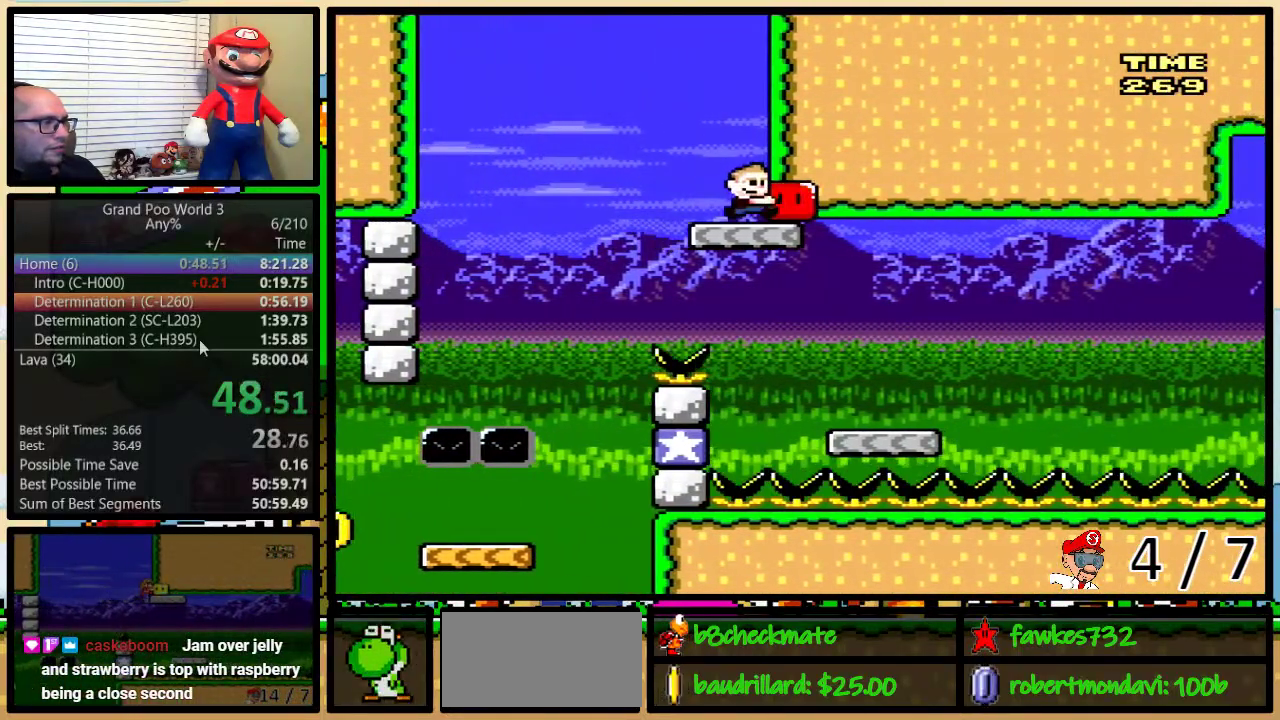
{"buttons": ["Y", "DPAD_RIGHT"], "events": []}
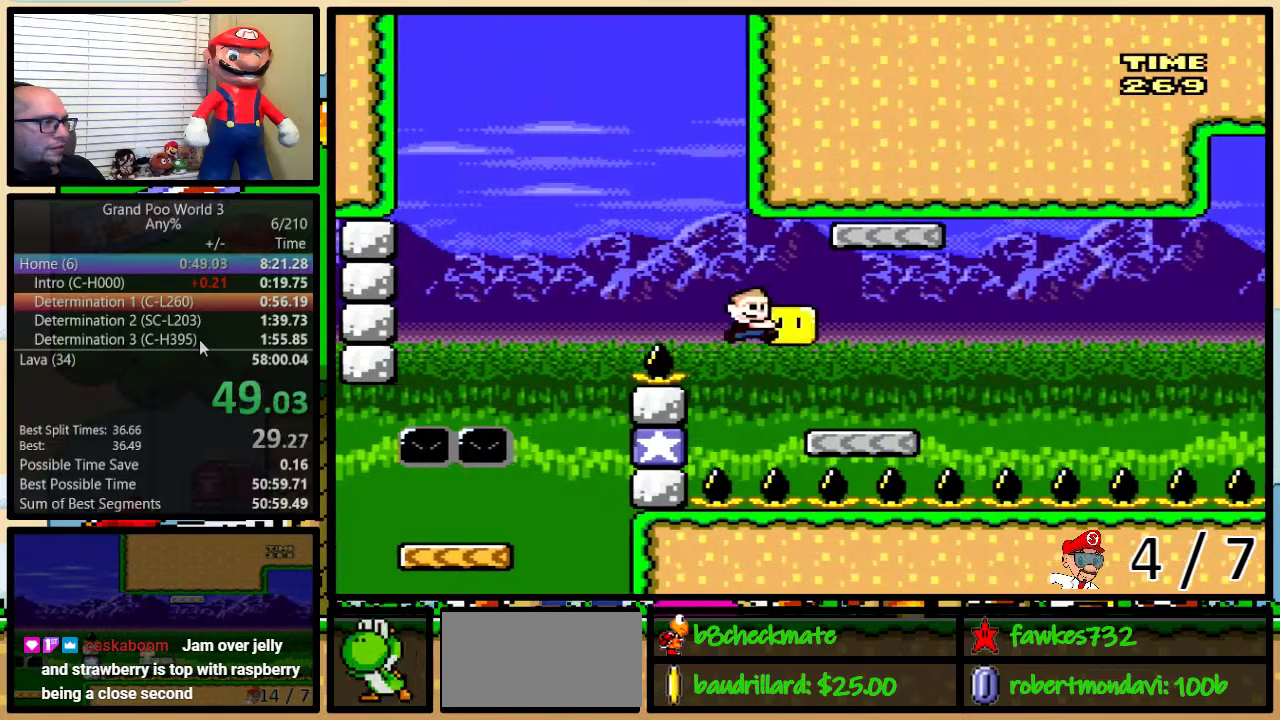
{"buttons": ["A", "Y", "DPAD_RIGHT"], "events": [[217, "DPAD_LEFT", "down"], [217, "DPAD_RIGHT", "up"], [350, "DPAD_UP", "down"], [400, "DPAD_LEFT", "up"], [400, "DPAD_RIGHT", "down"], [400, "DPAD_UP", "up"], [483, "A", "down"]]}
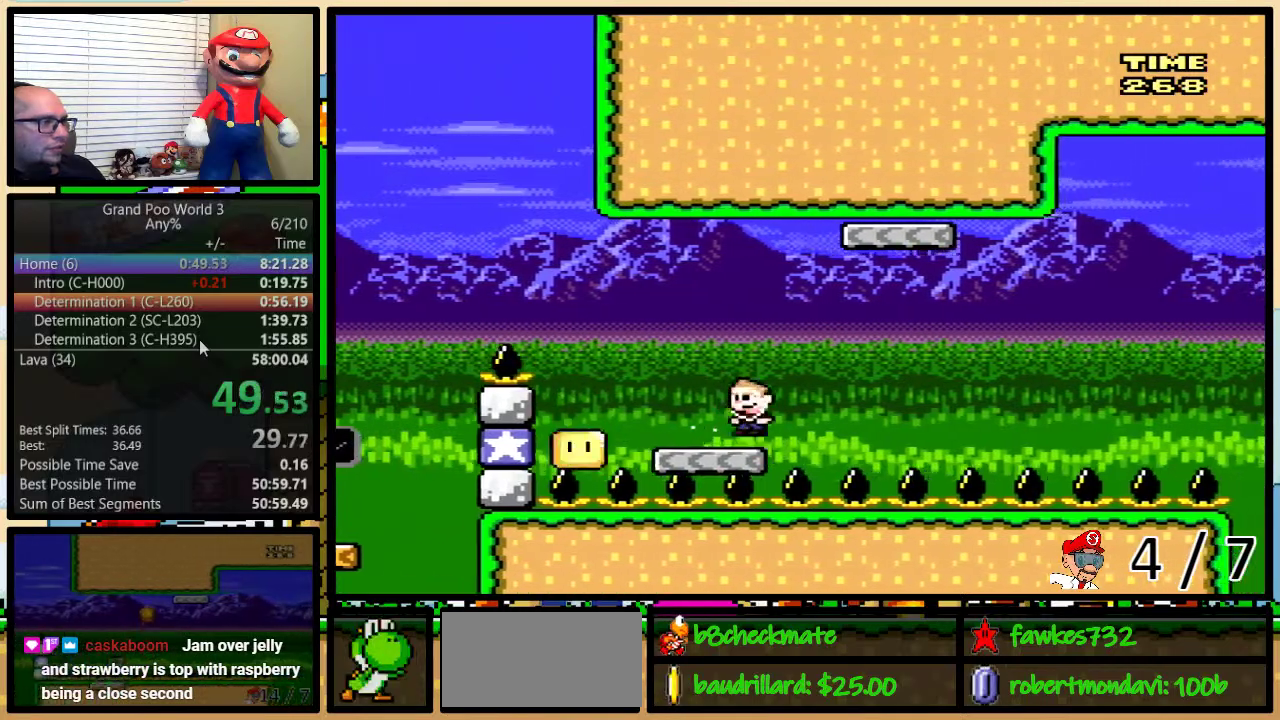
{"buttons": ["A", "Y", "DPAD_RIGHT"], "events": [[150, "DPAD_UP", "down"], [200, "A", "up"], [400, "A", "down"], [400, "DPAD_LEFT", "down"], [400, "DPAD_RIGHT", "up"], [400, "DPAD_UP", "up"], [450, "DPAD_LEFT", "up"], [483, "DPAD_RIGHT", "down"]]}
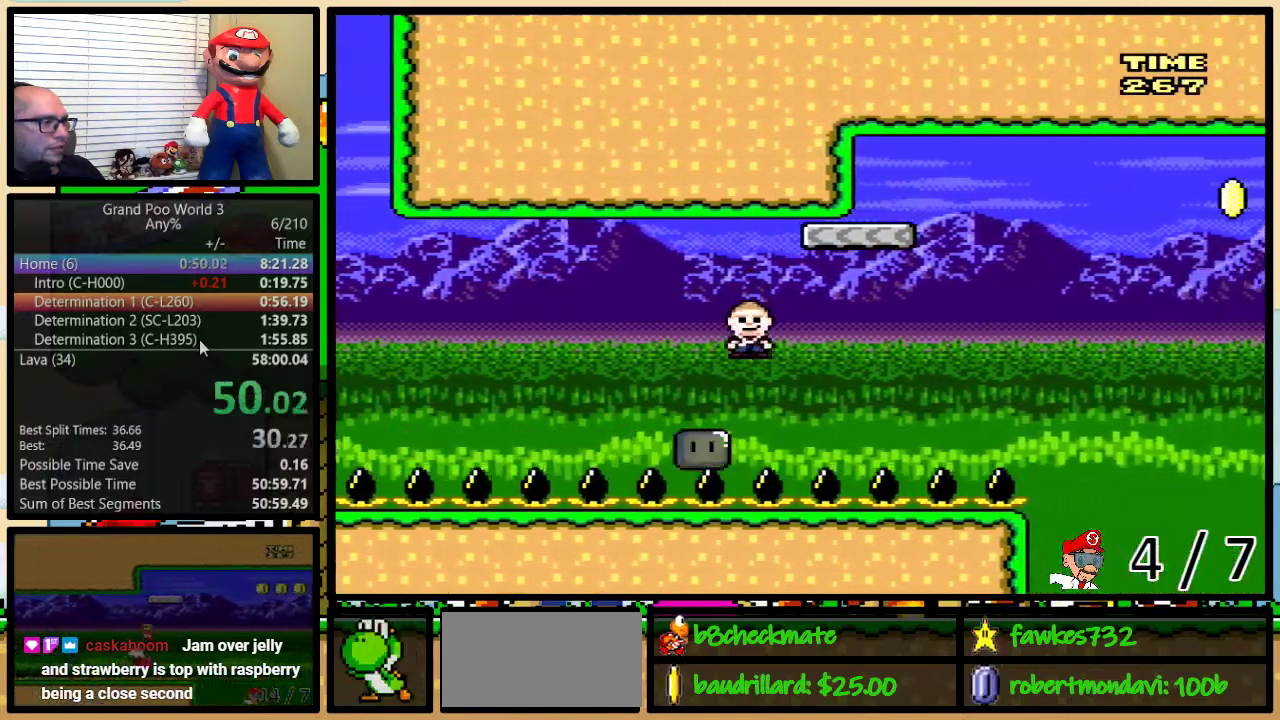
{"buttons": ["A", "Y", "DPAD_UP", "DPAD_RIGHT"], "events": [[150, "DPAD_UP", "down"]]}
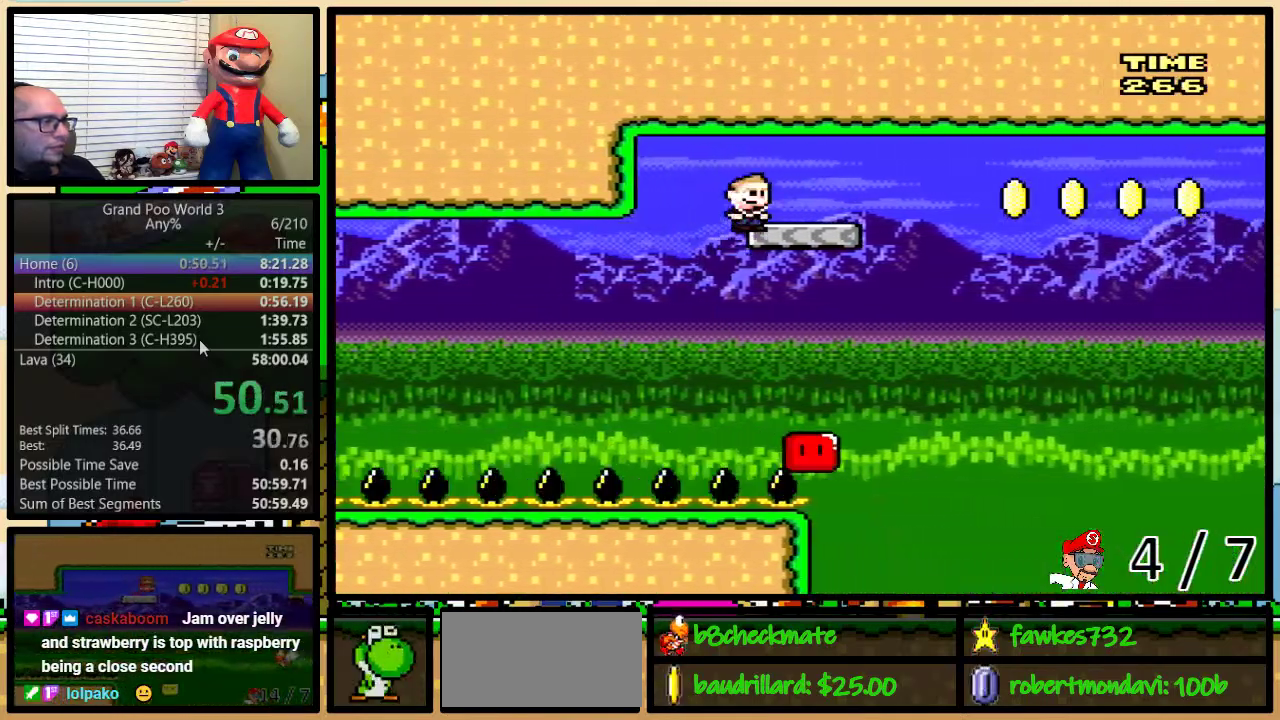
{"buttons": ["A", "Y", "DPAD_UP", "DPAD_RIGHT"], "events": []}
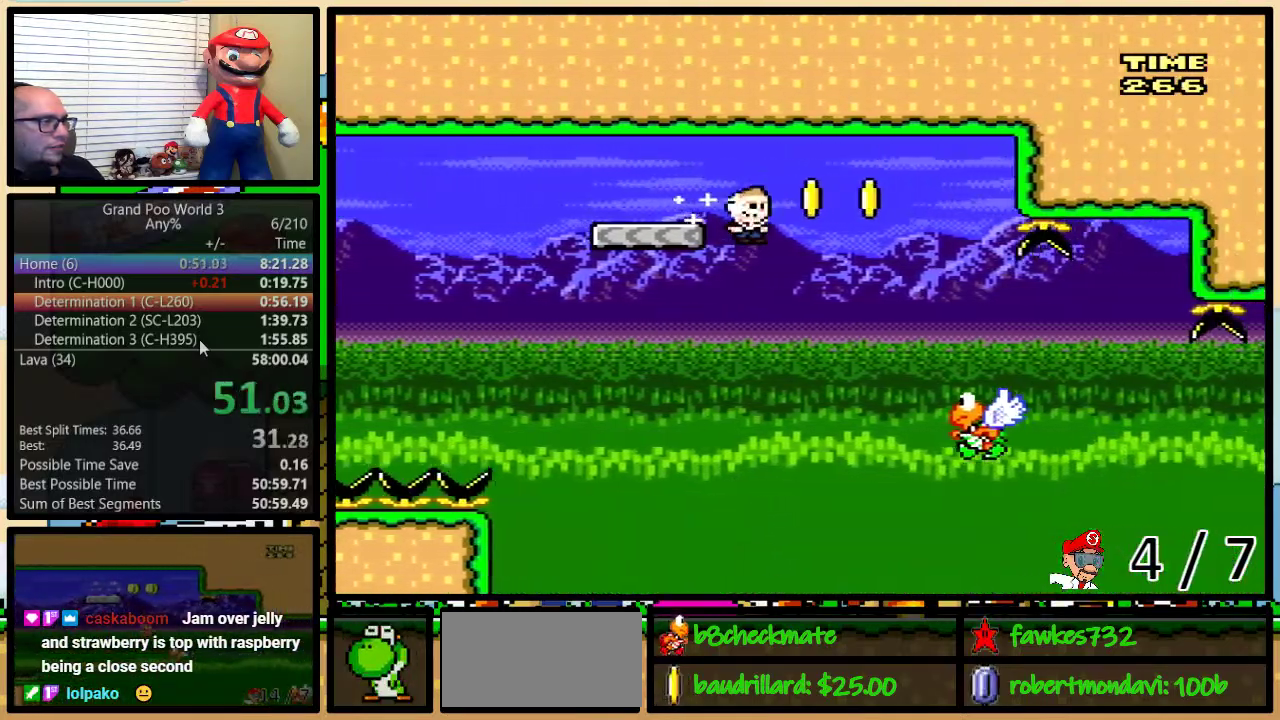
{"buttons": ["B", "Y", "DPAD_UP", "DPAD_RIGHT"], "events": [[133, "A", "up"], [450, "B", "down"]]}
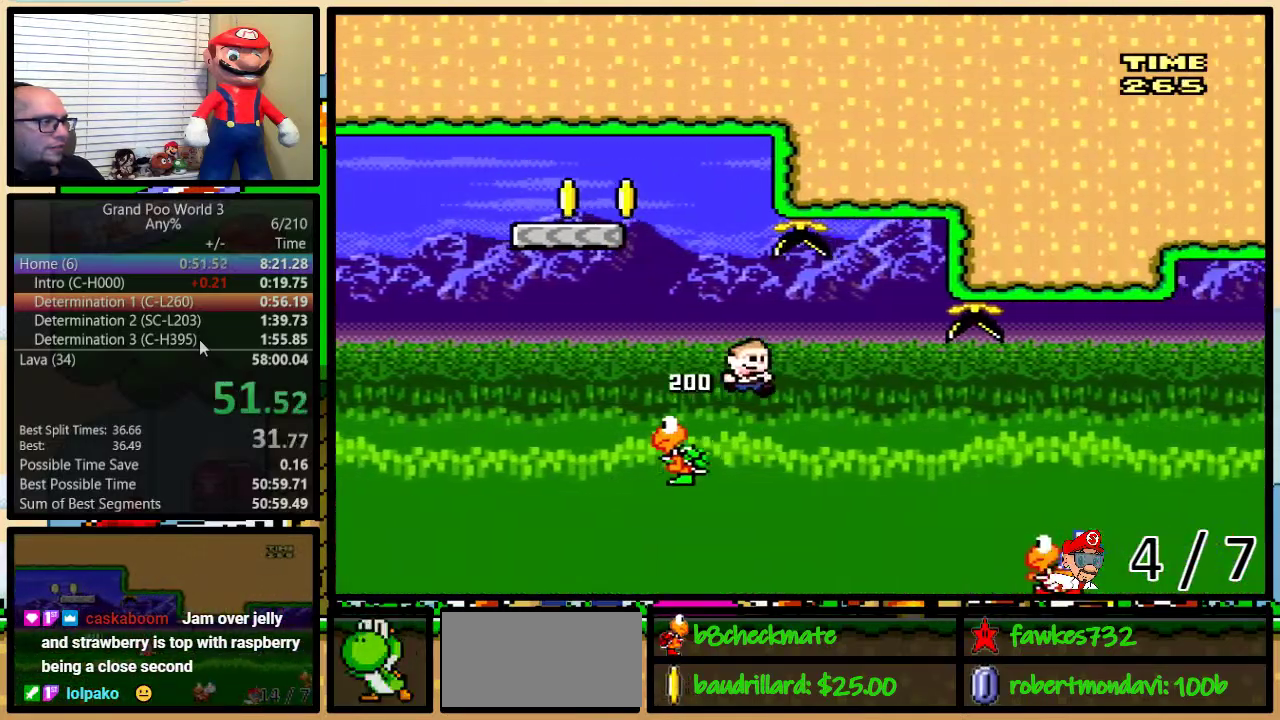
{"buttons": ["B", "Y", "DPAD_UP", "DPAD_RIGHT"], "events": [[200, "B", "up"], [333, "B", "down"]]}
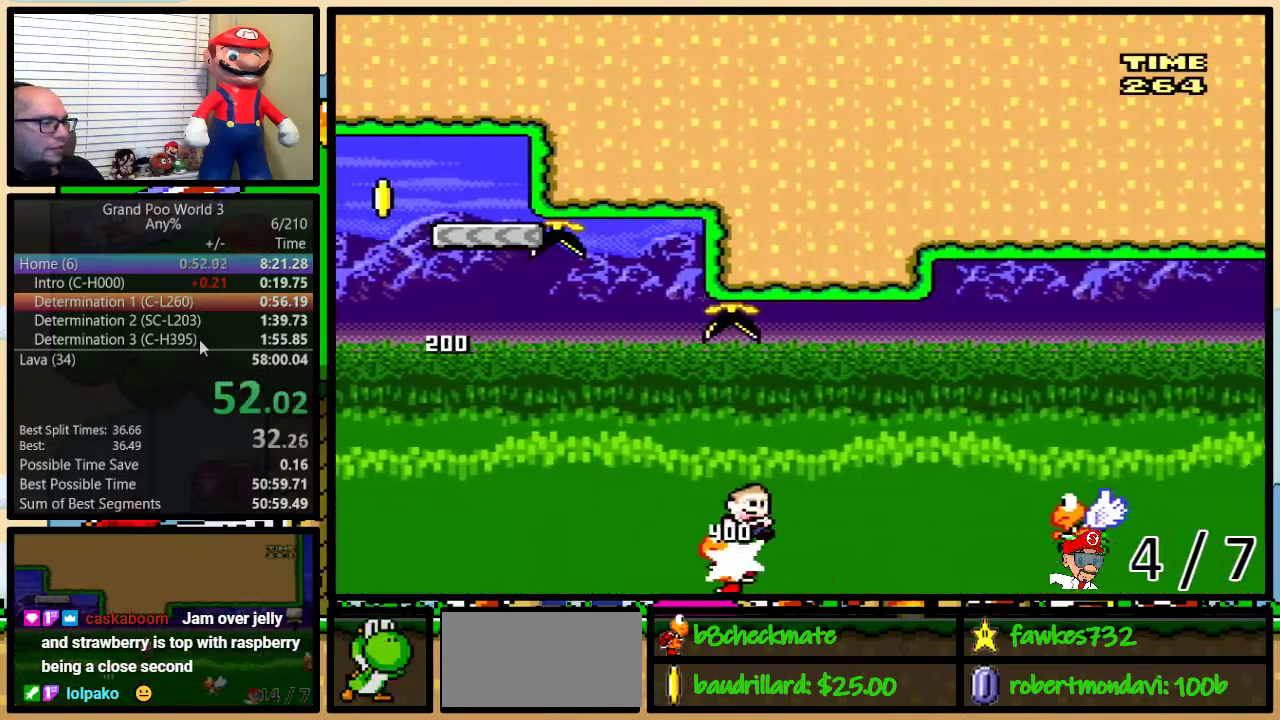
{"buttons": ["B", "Y", "DPAD_UP", "DPAD_RIGHT"], "events": [[83, "B", "up"], [400, "B", "down"]]}
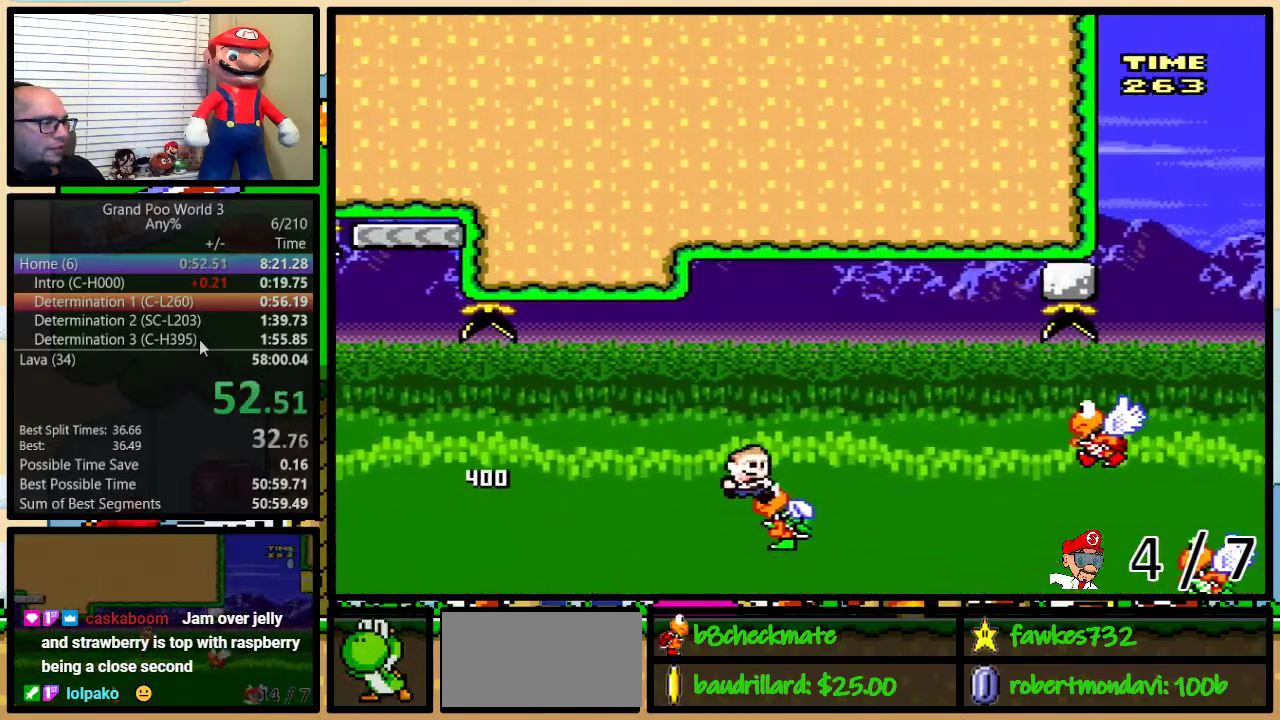
{"buttons": ["Y", "DPAD_RIGHT"], "events": [[117, "B", "up"], [150, "DPAD_UP", "up"]]}
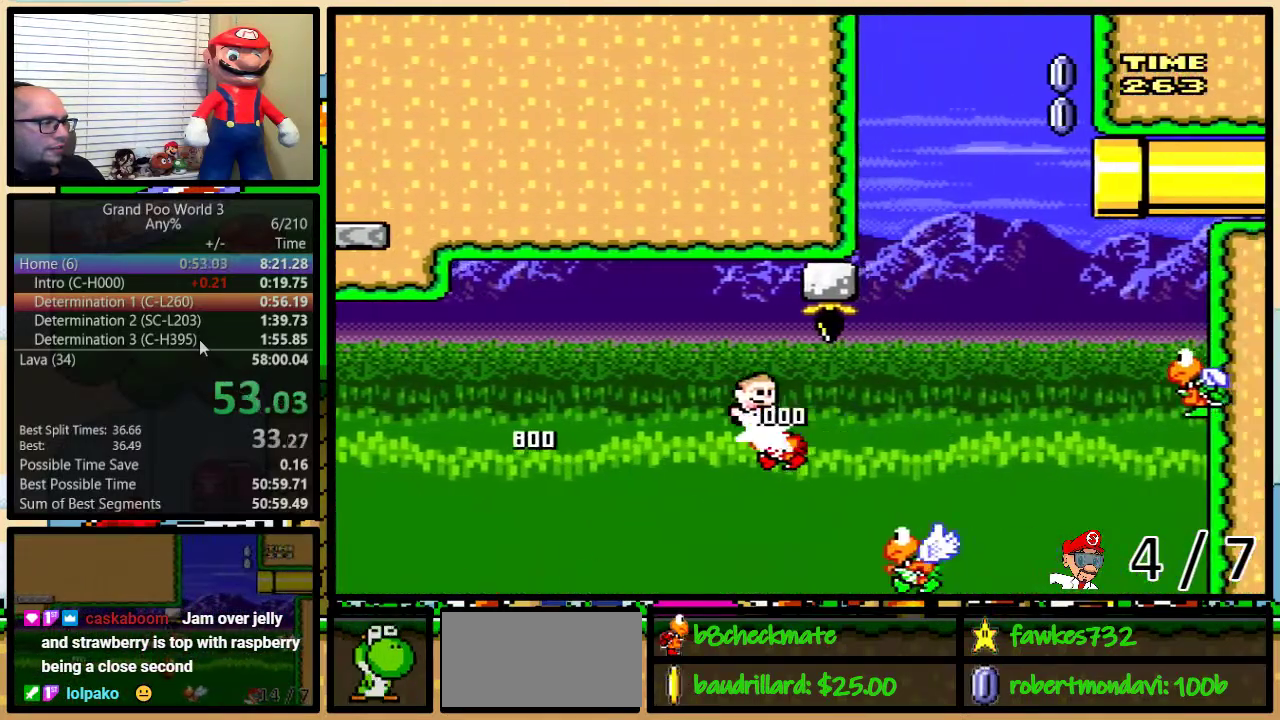
{"buttons": ["B", "Y", "DPAD_RIGHT"], "events": [[183, "DPAD_LEFT", "down"], [183, "DPAD_RIGHT", "up"], [350, "DPAD_UP", "down"], [400, "DPAD_LEFT", "up"], [400, "DPAD_RIGHT", "down"], [400, "DPAD_UP", "up"], [433, "B", "down"]]}
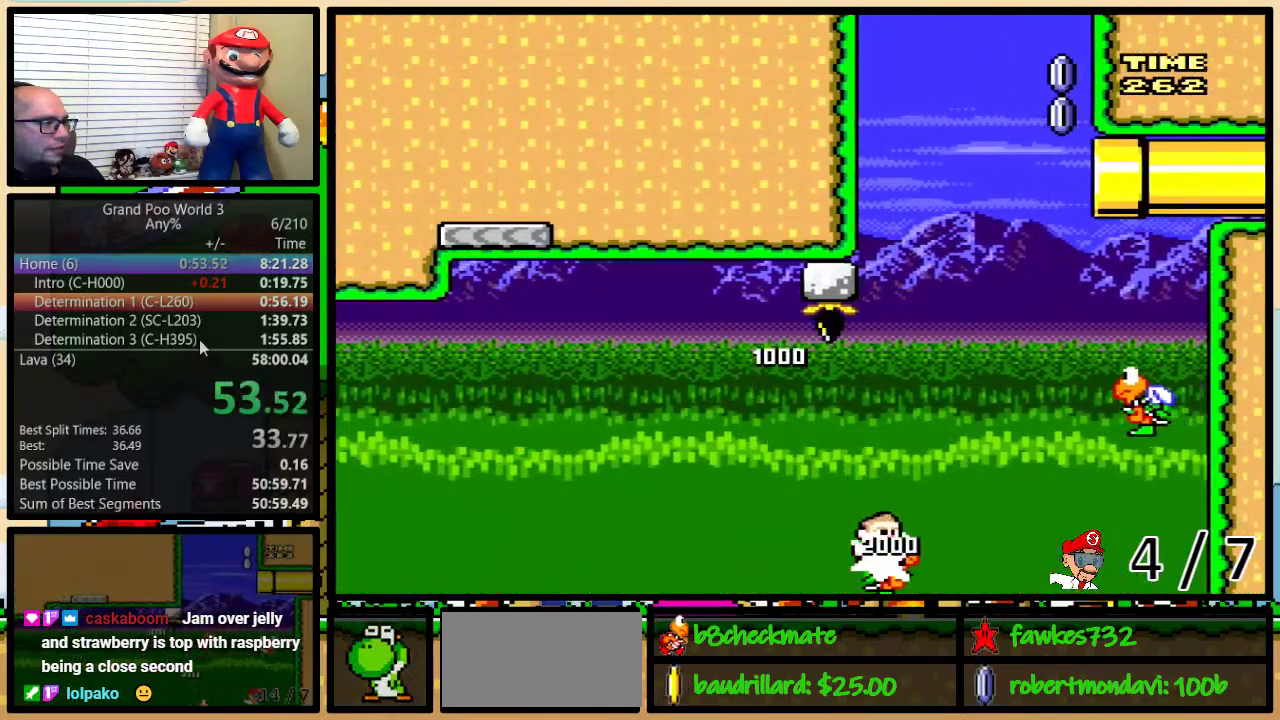
{"buttons": ["B", "Y", "DPAD_LEFT"], "events": [[50, "DPAD_UP", "down"], [267, "DPAD_UP", "up"], [433, "DPAD_RIGHT", "up"], [467, "DPAD_LEFT", "down"]]}
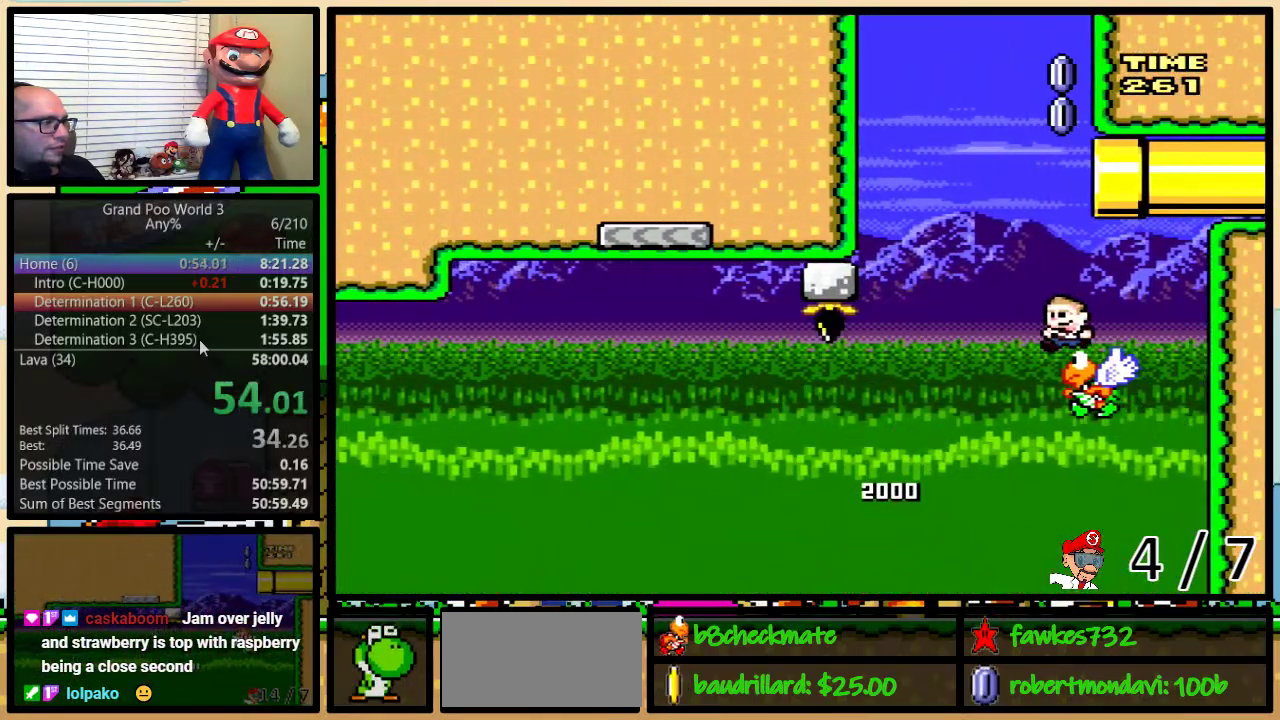
{"buttons": ["B", "Y", "DPAD_RIGHT"], "events": [[417, "DPAD_UP", "down"], [433, "DPAD_LEFT", "up"], [433, "DPAD_RIGHT", "down"], [467, "DPAD_UP", "up"]]}
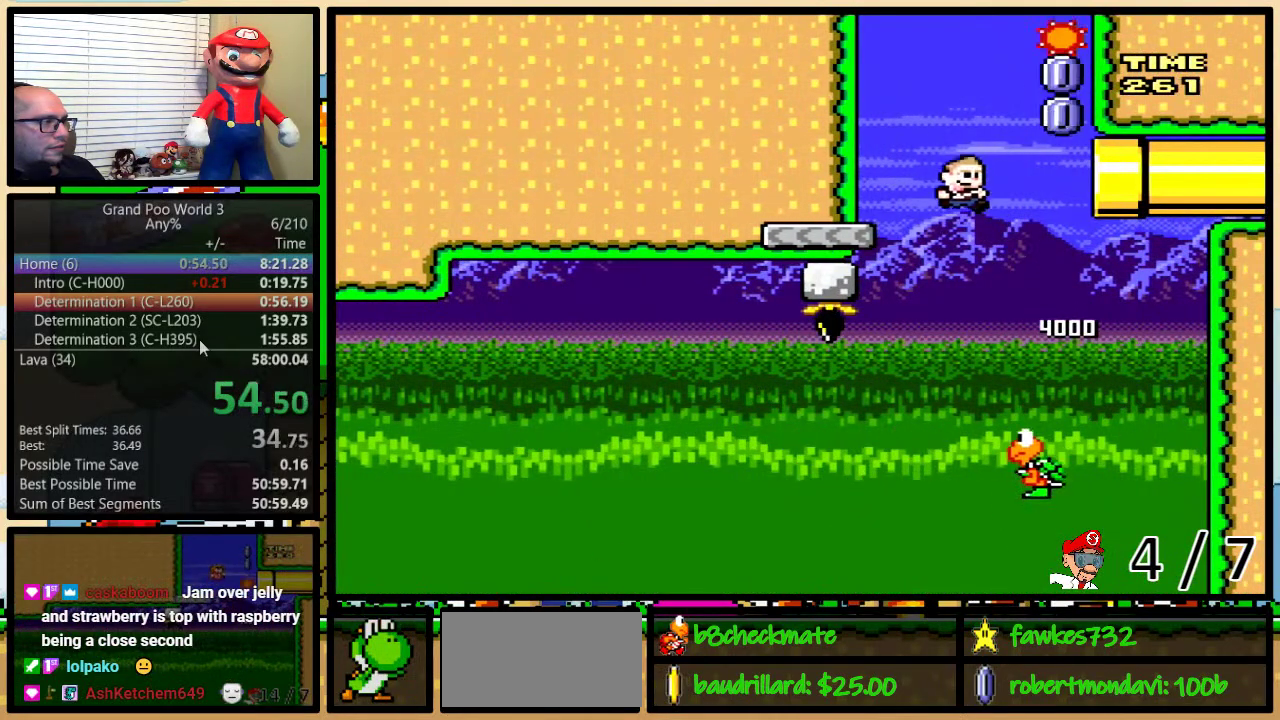
{"buttons": ["B", "Y", "DPAD_UP", "DPAD_RIGHT"], "events": [[100, "DPAD_RIGHT", "up"], [217, "DPAD_RIGHT", "down"], [250, "DPAD_UP", "down"]]}
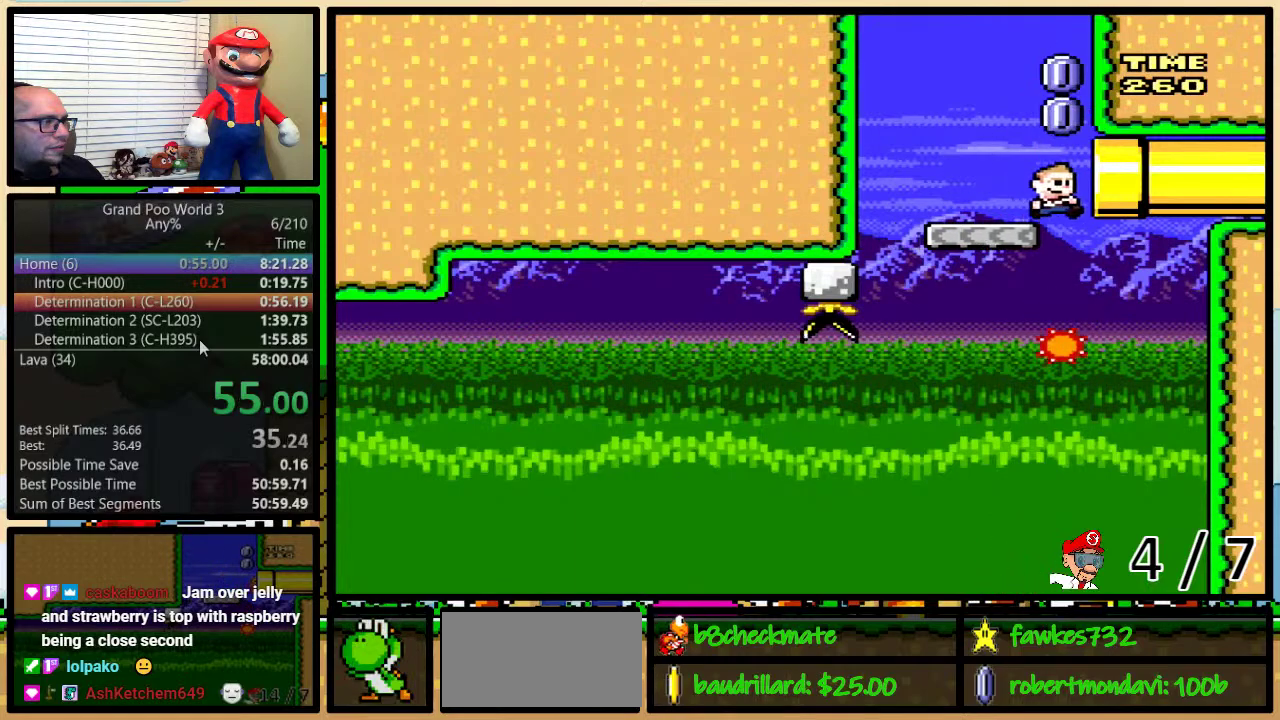
{"buttons": ["B", "Y", "DPAD_UP", "DPAD_RIGHT"], "events": []}
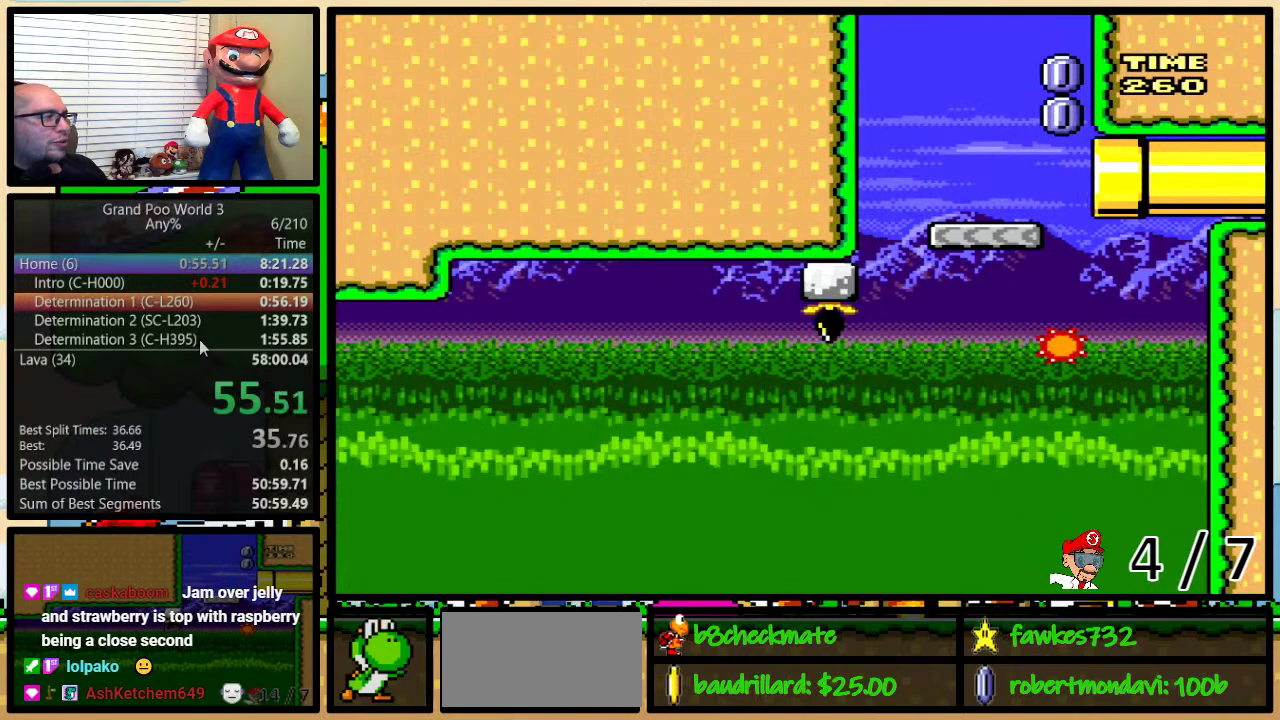
{"buttons": ["Y"], "events": [[67, "B", "up"], [233, "DPAD_RIGHT", "up"], [267, "DPAD_UP", "up"]]}
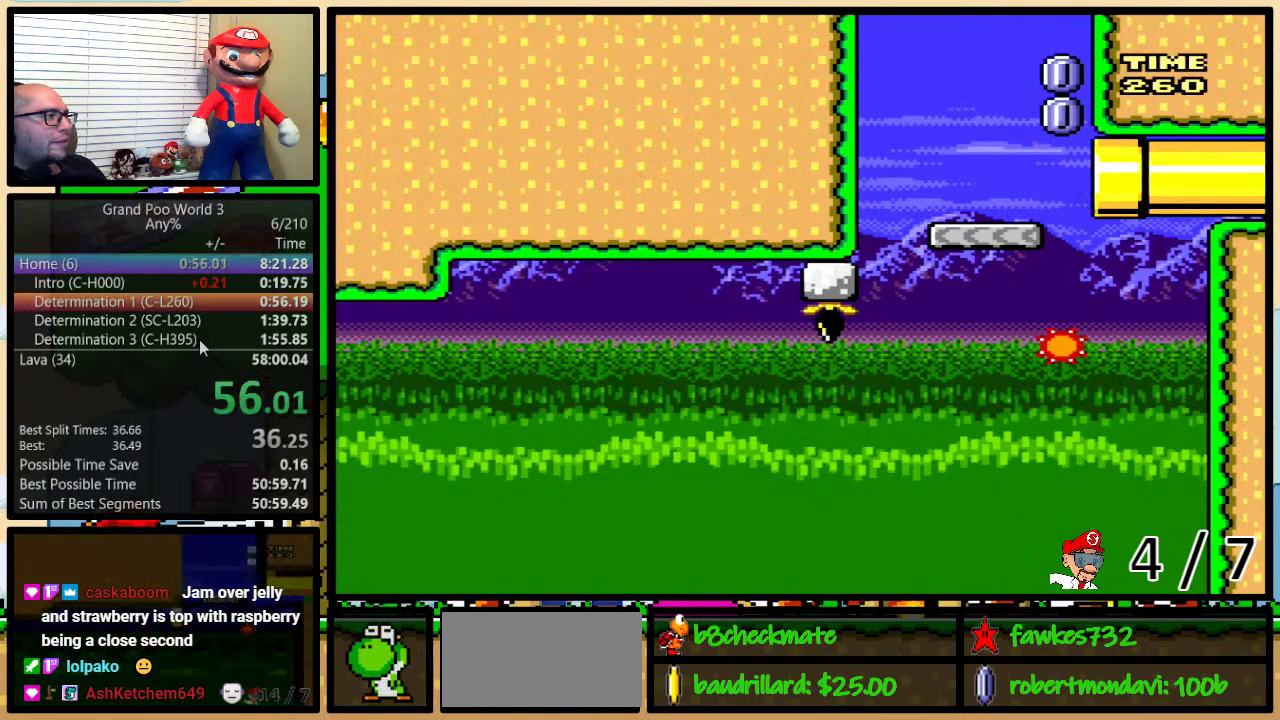
{"buttons": ["Y"], "events": []}
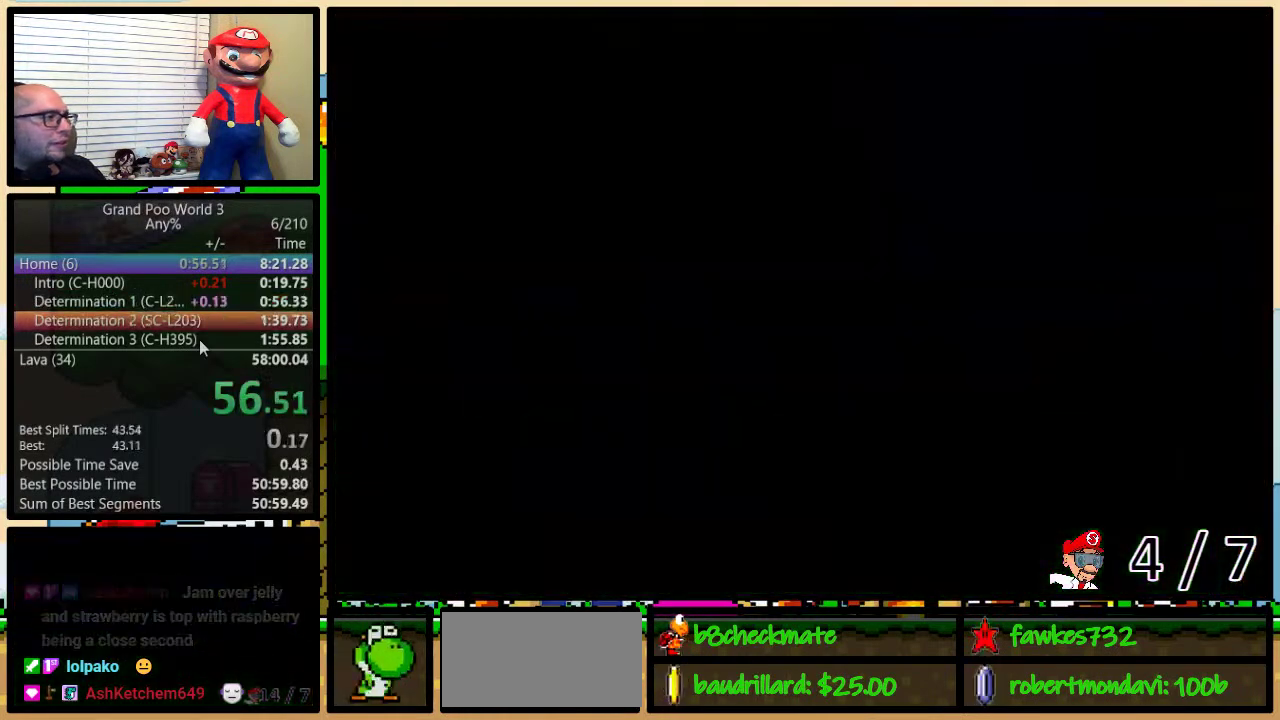
{"buttons": ["Y"], "events": []}
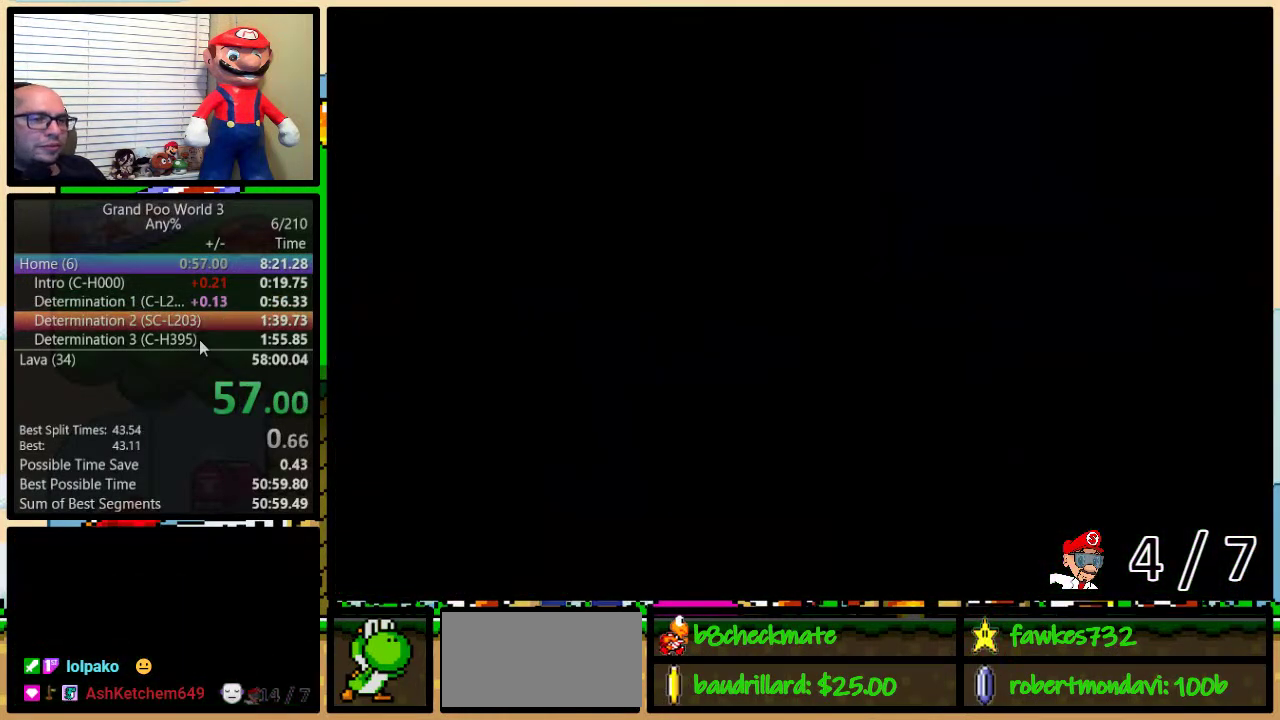
{"buttons": ["Y"], "events": []}
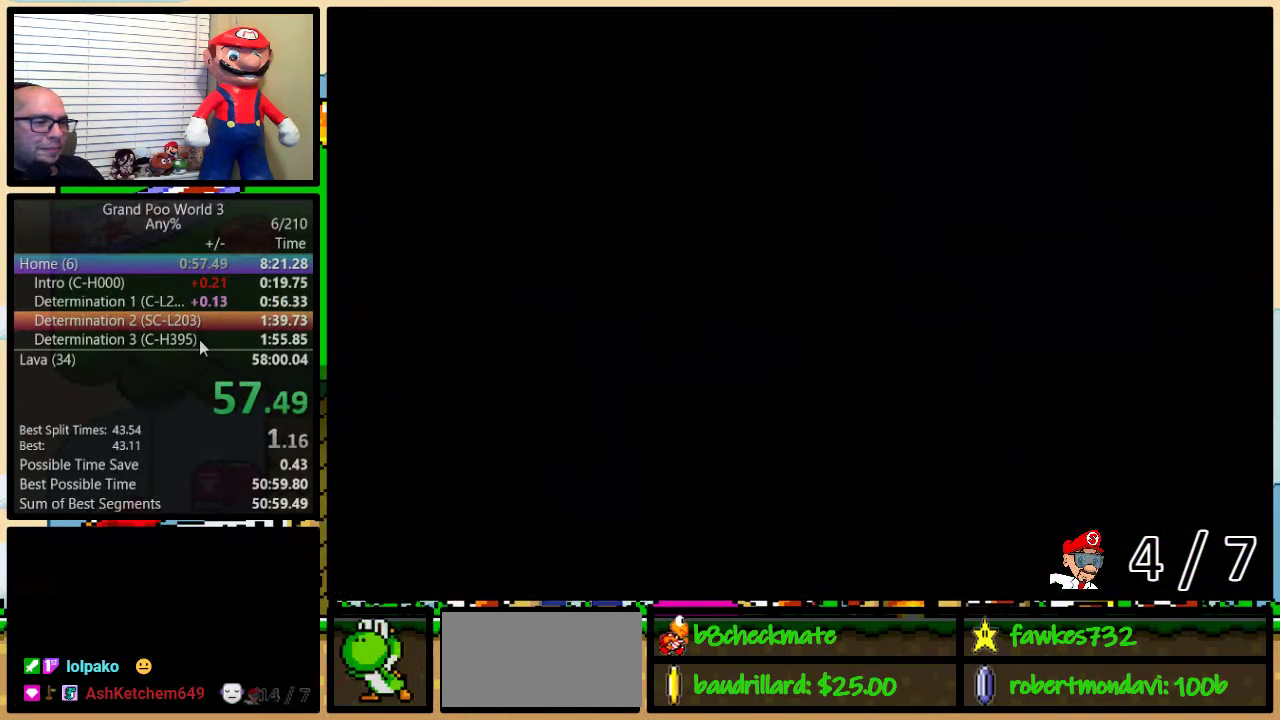
{"buttons": ["Y", "DPAD_RIGHT"], "events": [[317, "DPAD_RIGHT", "down"]]}
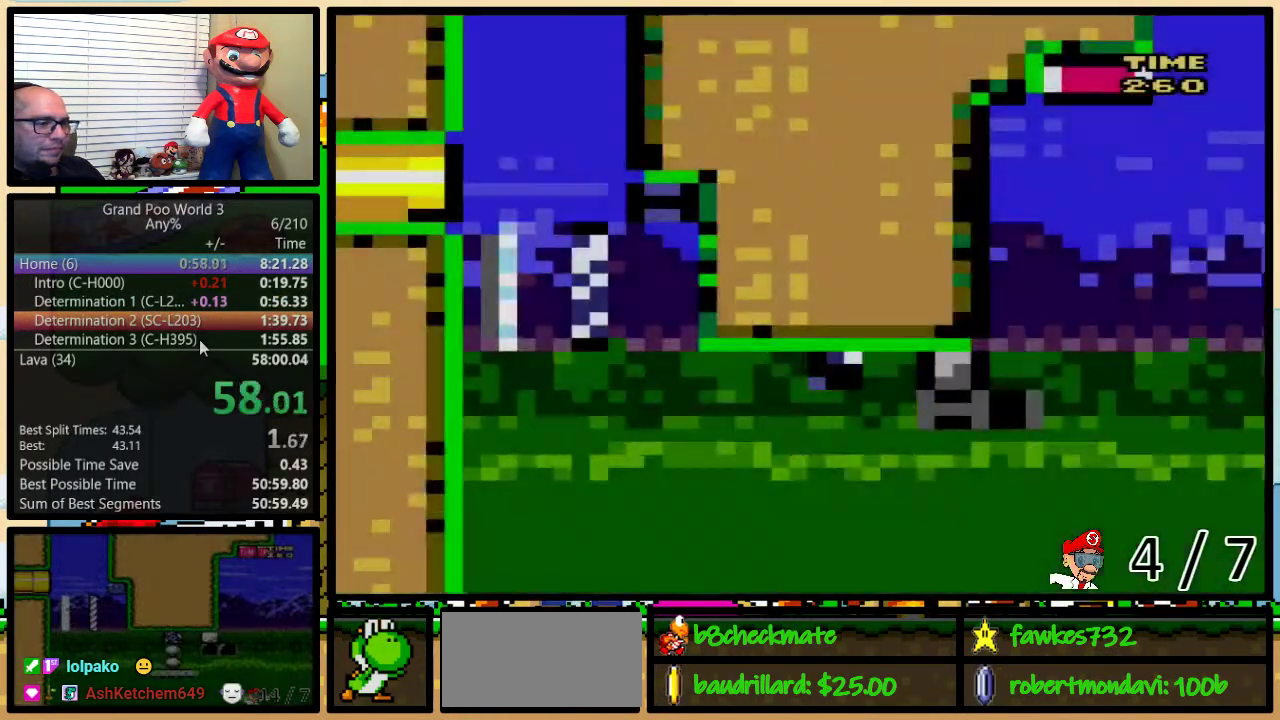
{"buttons": ["Y", "DPAD_RIGHT"], "events": []}
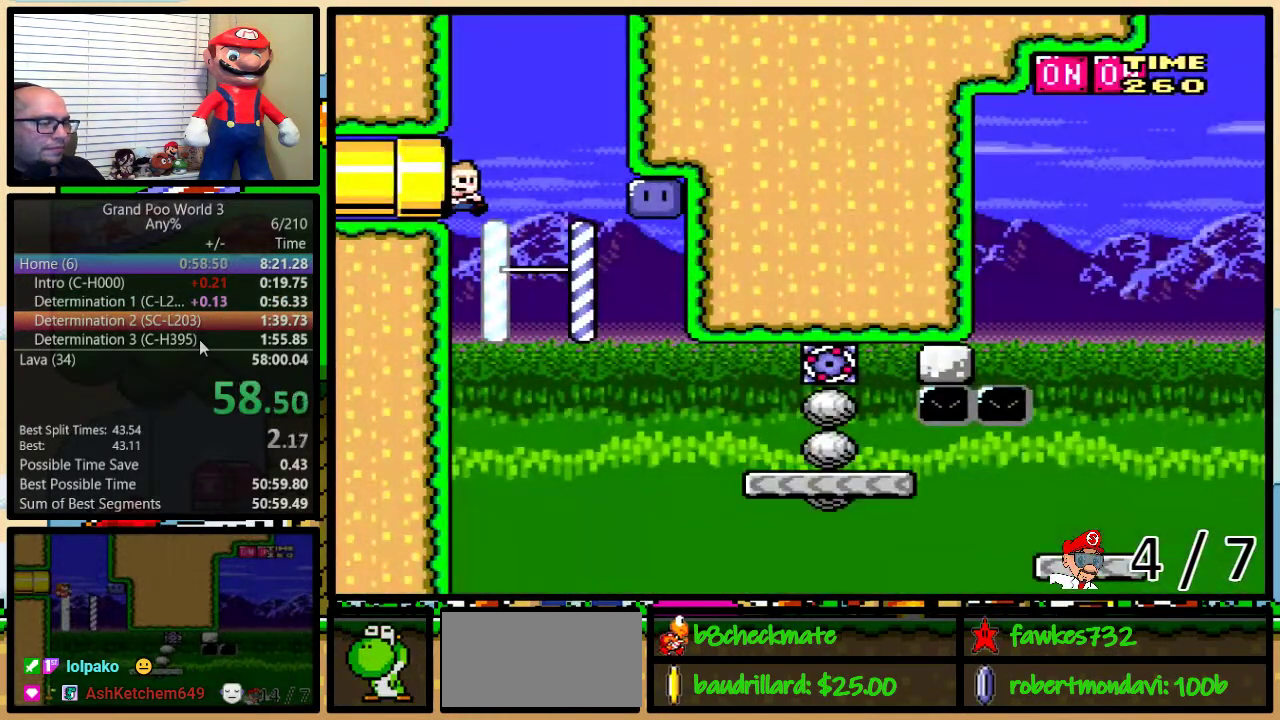
{"buttons": ["Y", "DPAD_RIGHT"], "events": [[17, "DPAD_UP", "down"], [233, "DPAD_UP", "up"]]}
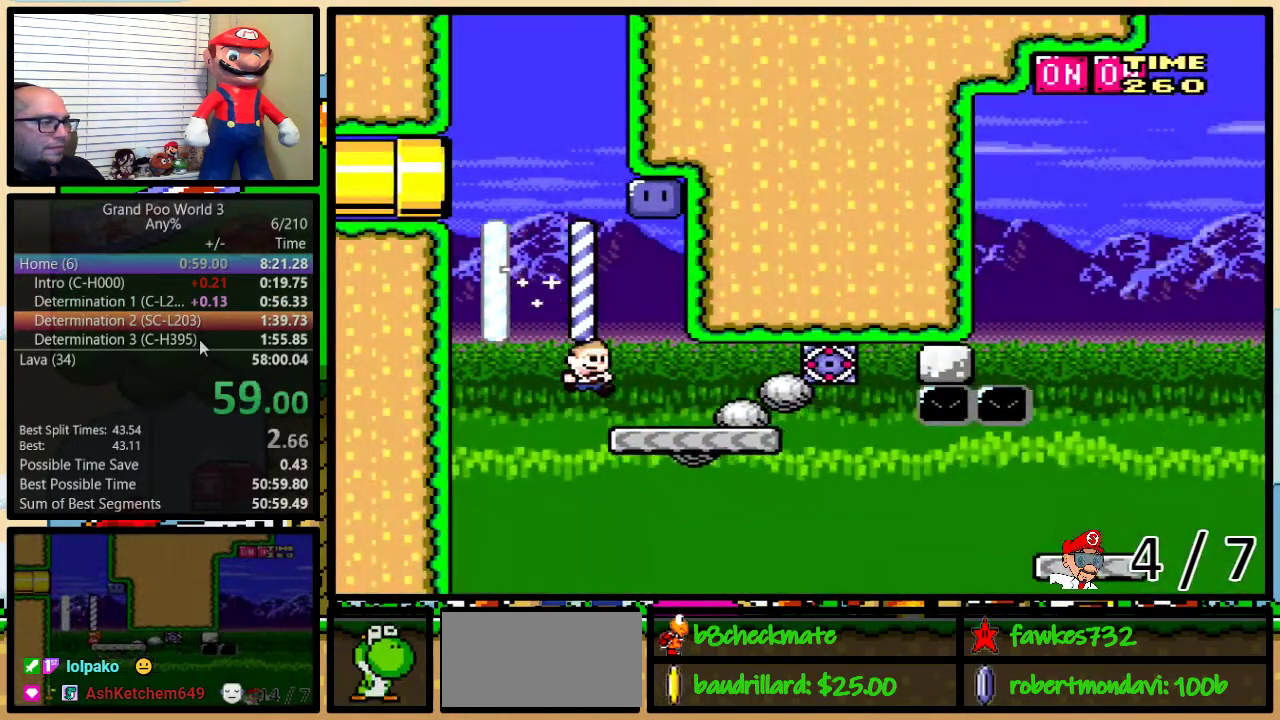
{"buttons": ["B", "Y"], "events": [[50, "DPAD_LEFT", "down"], [50, "DPAD_RIGHT", "up"], [167, "DPAD_LEFT", "up"], [350, "B", "down"]]}